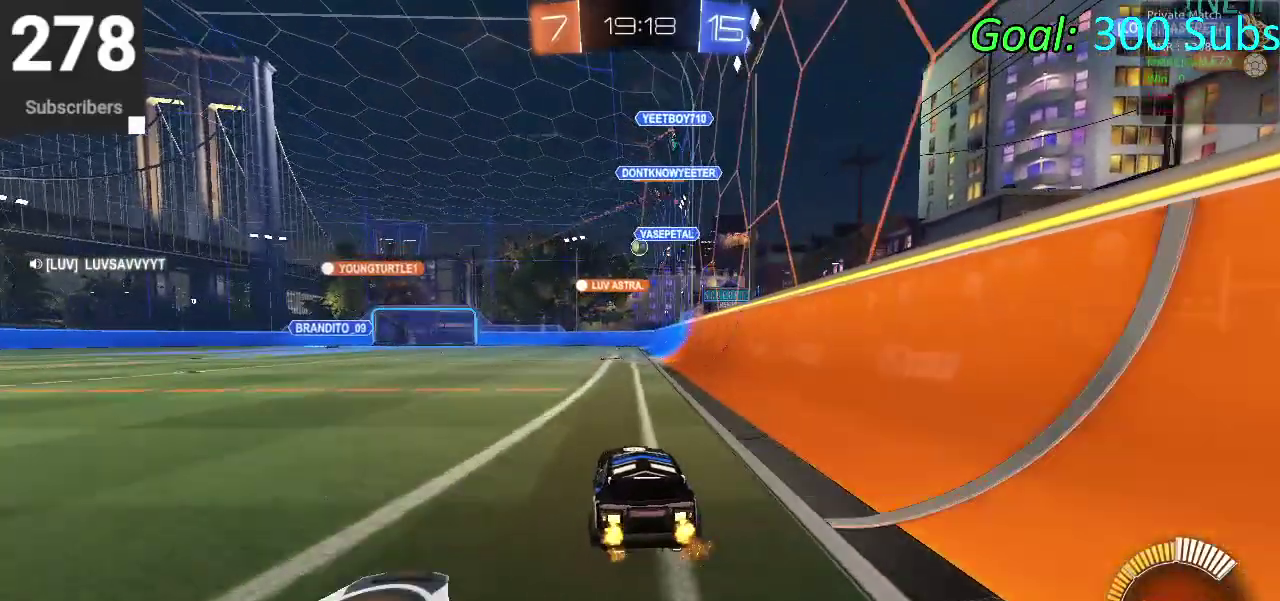
Gameplay with a controller (PlayStation layout); each line is a JSON object with the inputs held at the frame after it. "events" lists button and stick changes between this image and that frame as [ms after this image, input, new state], when the widget could be followed in between. Not read: L1 R1.
{"buttons": ["R2"], "left_stick": "up-right", "right_stick": "center", "events": [[267, "left_stick", "up-right"], [383, "left_stick", "down-left"], [483, "left_stick", "up-right"]]}
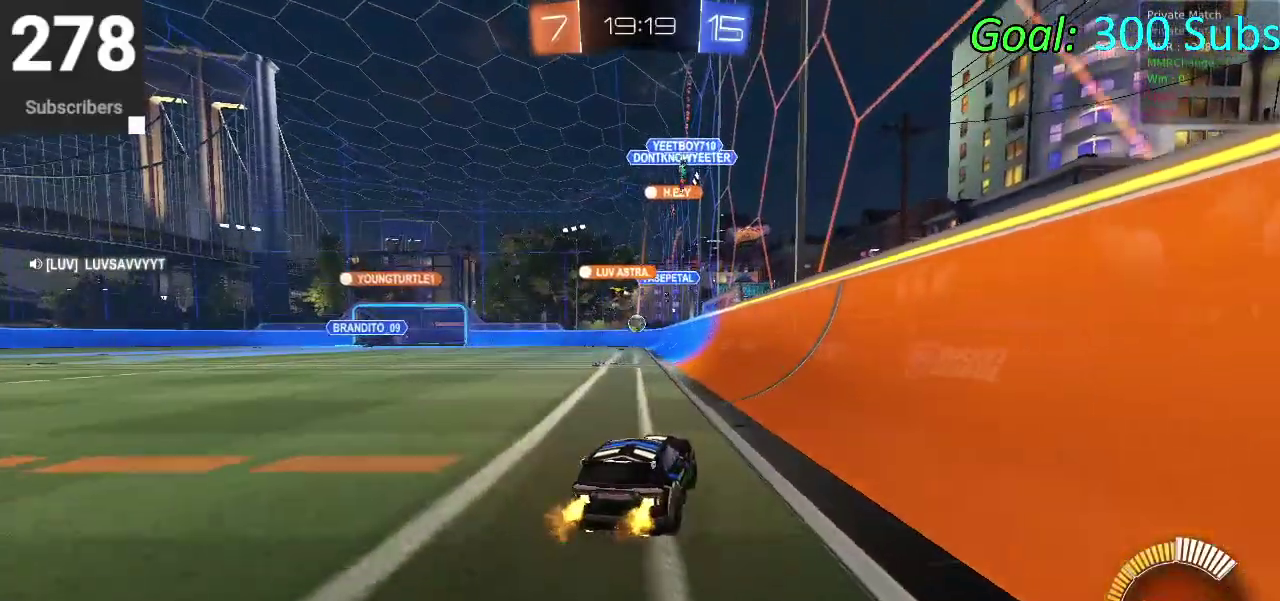
{"buttons": ["R2"], "left_stick": "down-left", "right_stick": "center", "events": [[67, "left_stick", "center"], [233, "left_stick", "down-left"]]}
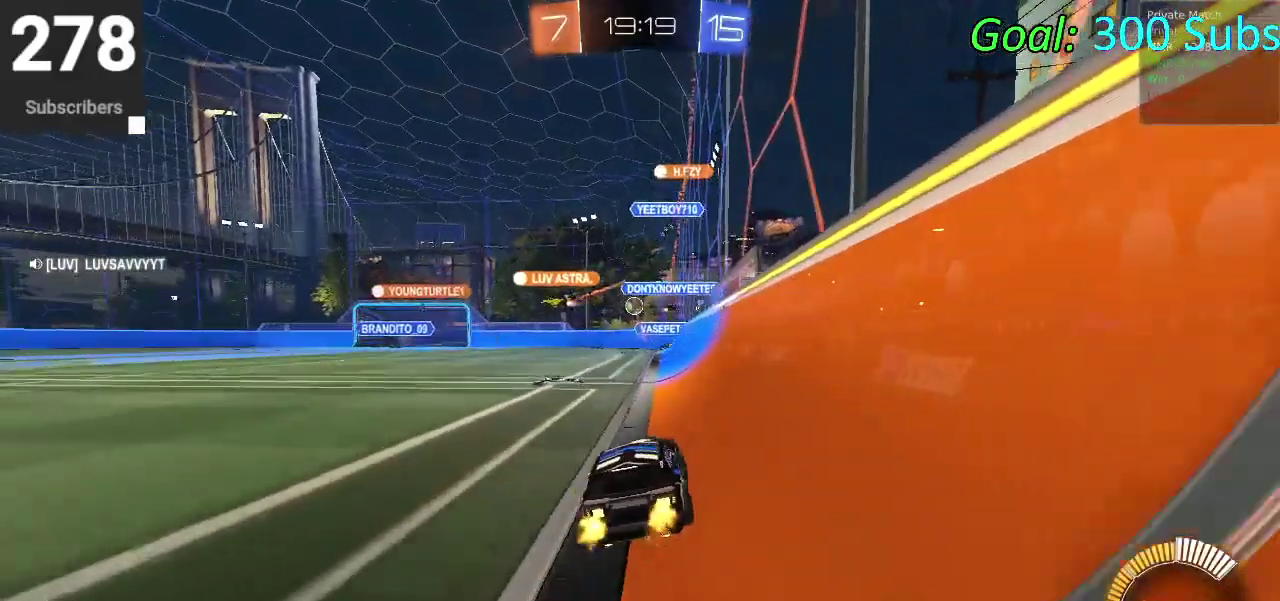
{"buttons": ["R2"], "left_stick": "center", "right_stick": "center", "events": [[150, "left_stick", "center"]]}
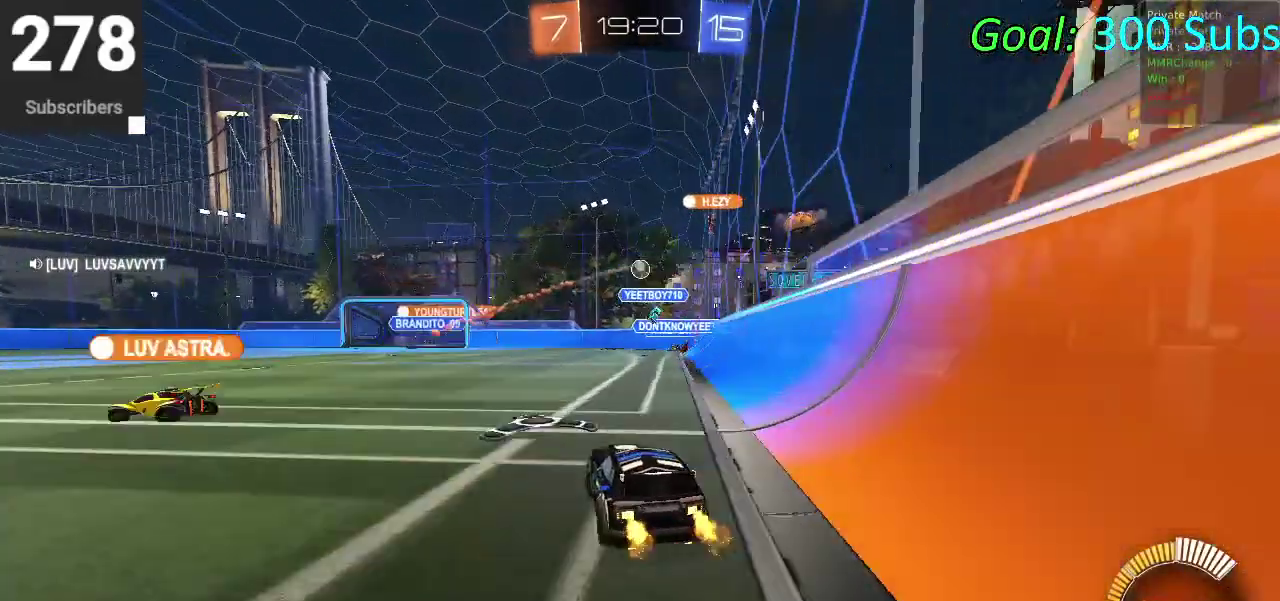
{"buttons": ["L2"], "left_stick": "center", "right_stick": "center", "events": [[433, "L2", "down"], [433, "R2", "up"]]}
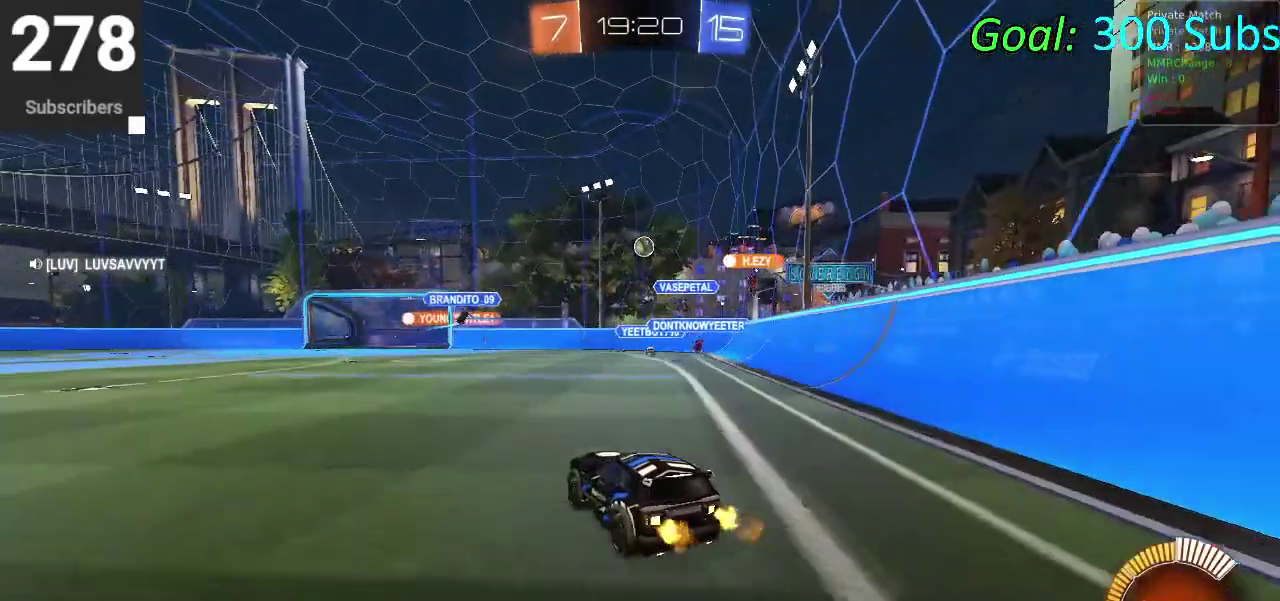
{"buttons": ["CIRCLE", "R2"], "left_stick": "center", "right_stick": "center", "events": [[133, "L2", "up"], [133, "R2", "down"], [267, "CIRCLE", "down"], [367, "left_stick", "left"], [467, "left_stick", "center"]]}
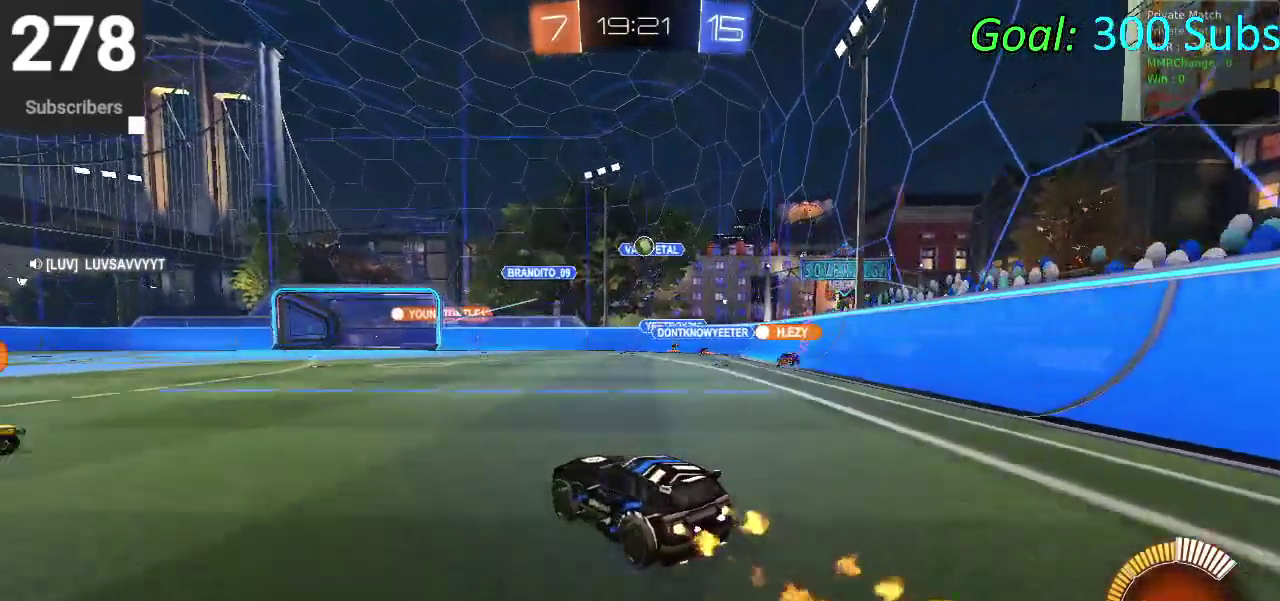
{"buttons": ["L2"], "left_stick": "right", "right_stick": "center"}
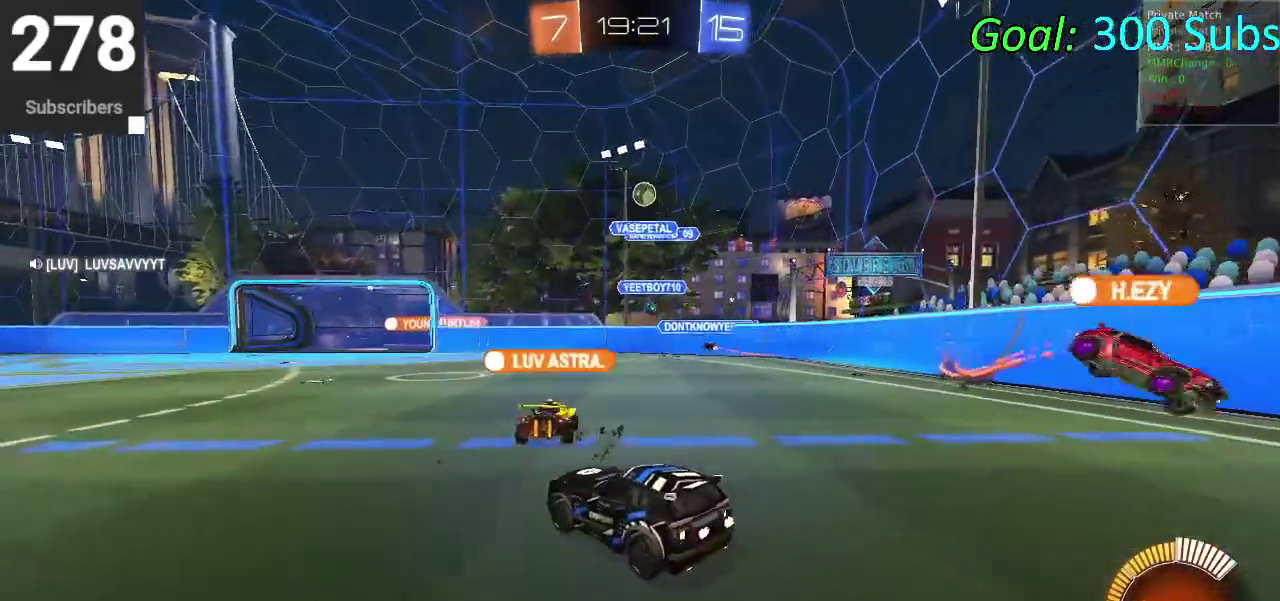
{"buttons": [], "left_stick": "down-left", "right_stick": "center"}
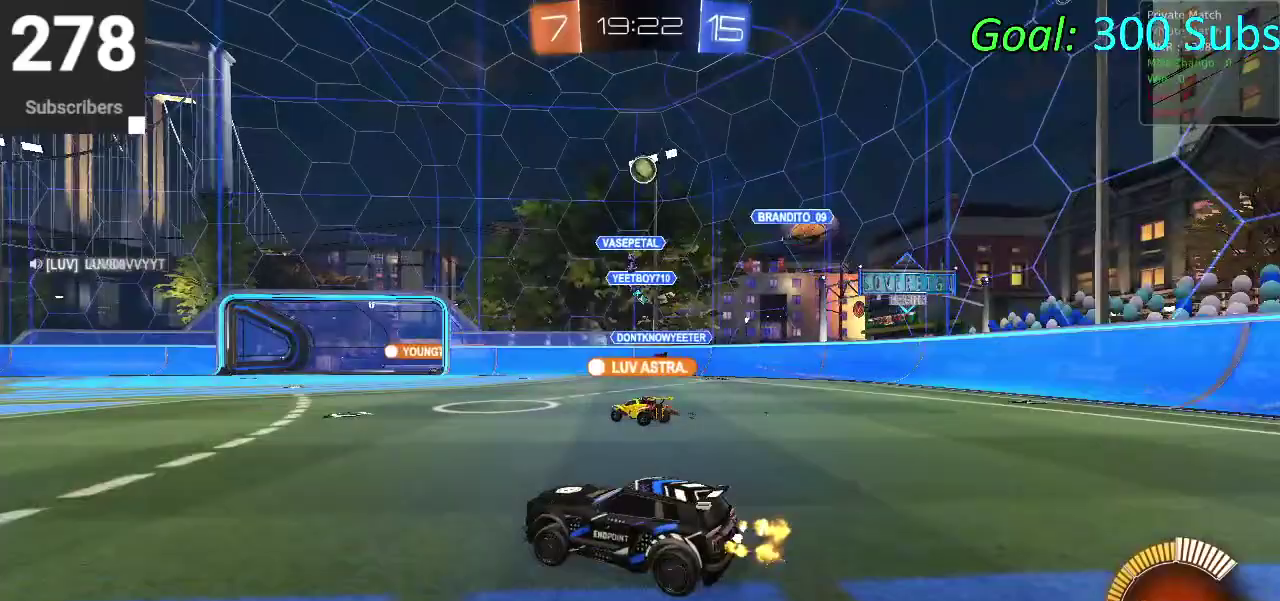
{"buttons": ["R2"], "left_stick": "down-left", "right_stick": "center", "events": [[200, "L2", "down"], [367, "L2", "up"], [400, "R2", "down"]]}
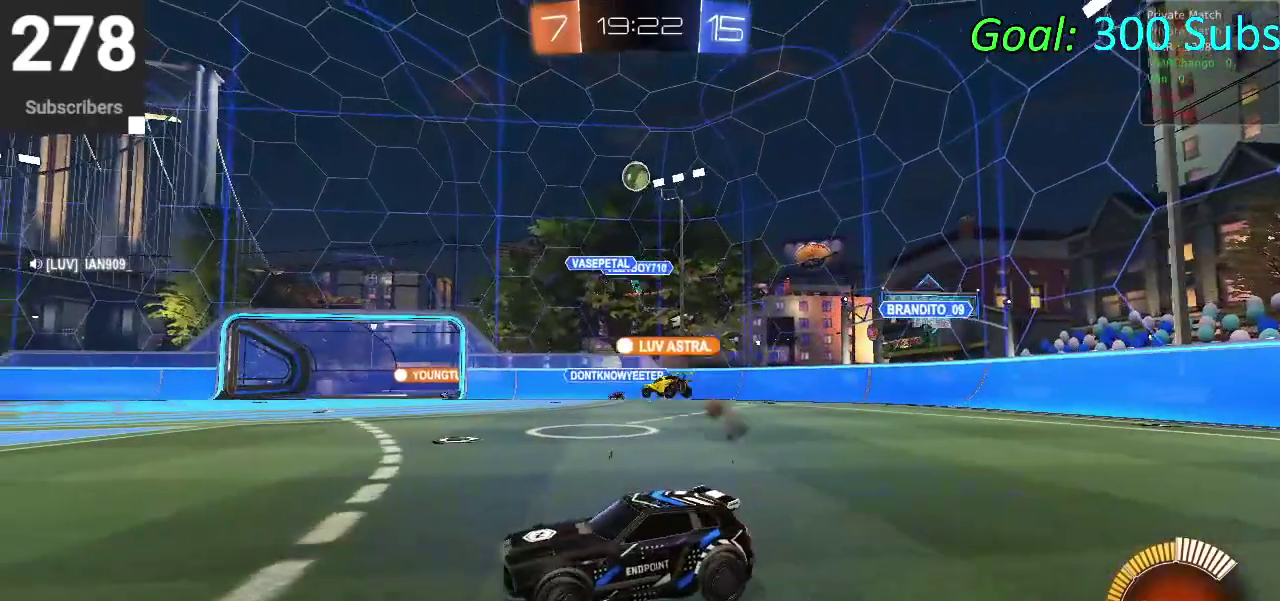
{"buttons": ["R2"], "left_stick": "center", "right_stick": "center", "events": [[483, "left_stick", "center"]]}
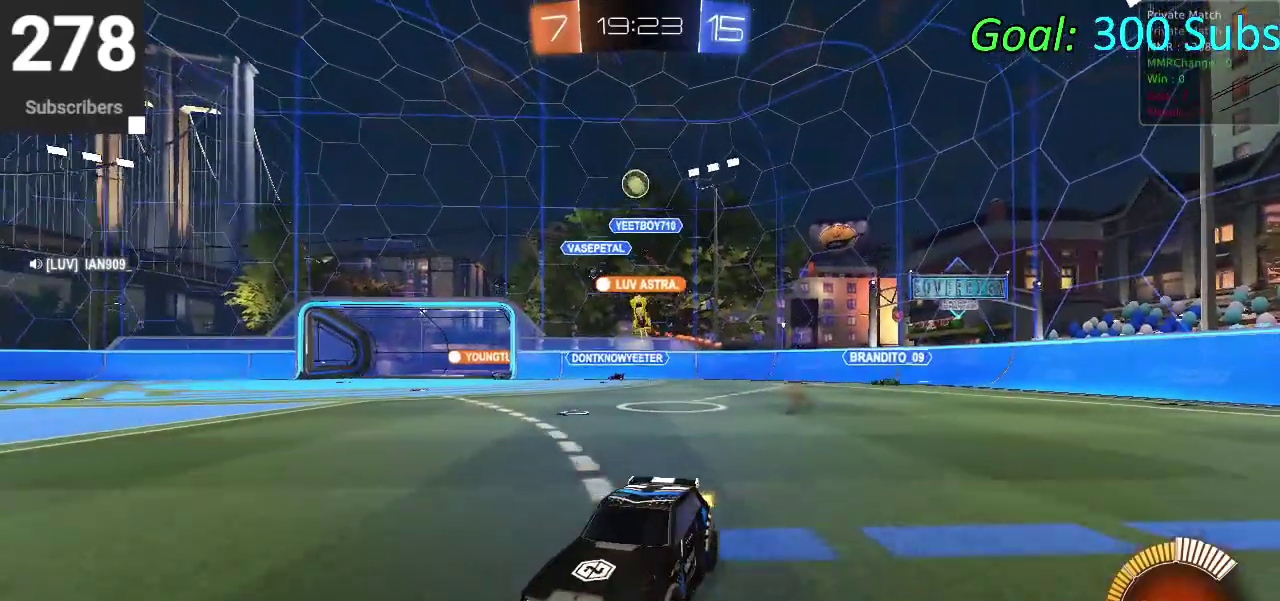
{"buttons": ["CIRCLE", "R2"], "left_stick": "right", "right_stick": "center", "events": [[133, "left_stick", "right"], [333, "CIRCLE", "down"]]}
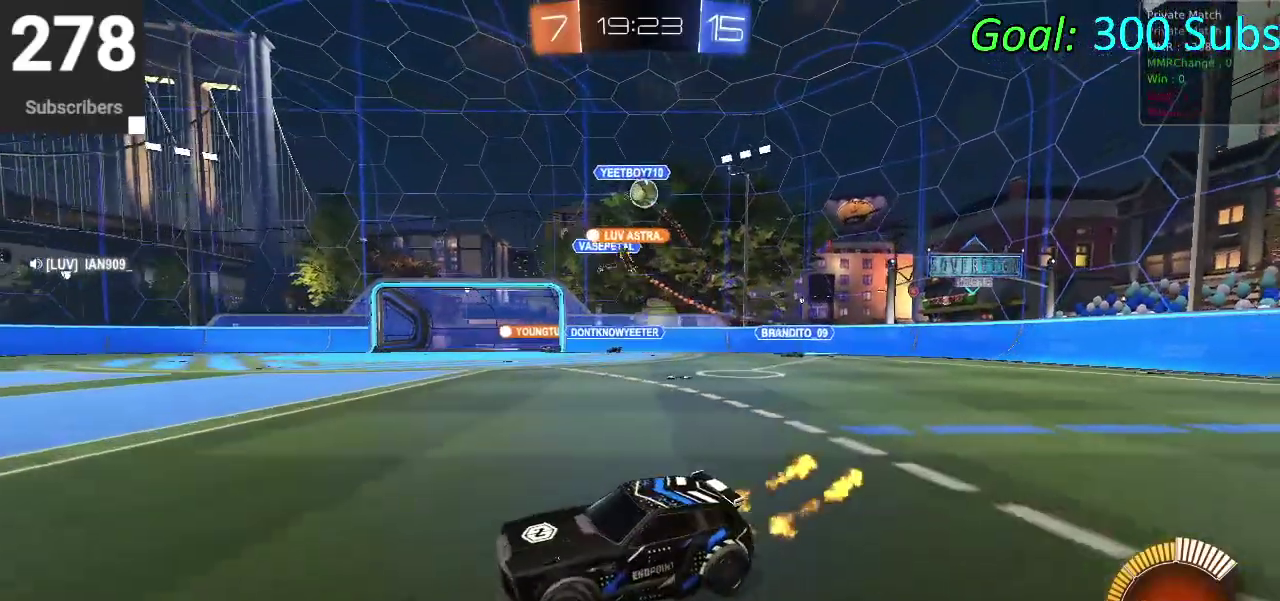
{"buttons": [], "left_stick": "right", "right_stick": "center", "events": [[50, "CIRCLE", "up"], [133, "R2", "up"], [150, "L2", "down"], [333, "L2", "up"]]}
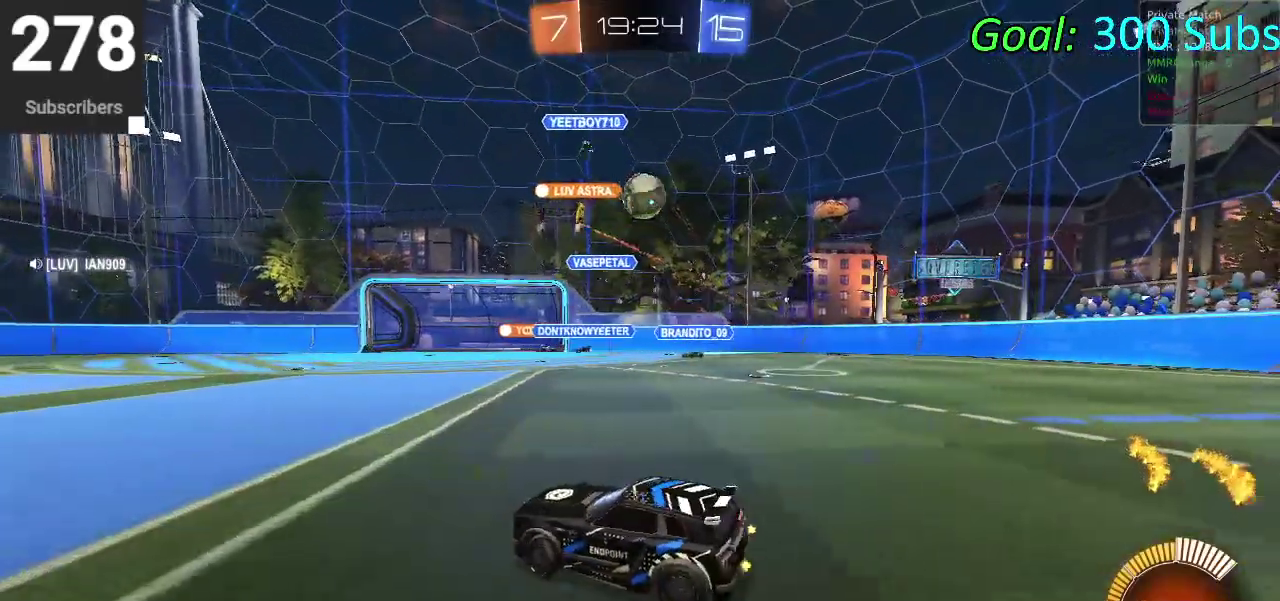
{"buttons": ["R2"], "left_stick": "center", "right_stick": "center", "events": [[183, "R2", "down"], [250, "R2", "up"], [367, "R2", "down"], [400, "left_stick", "center"]]}
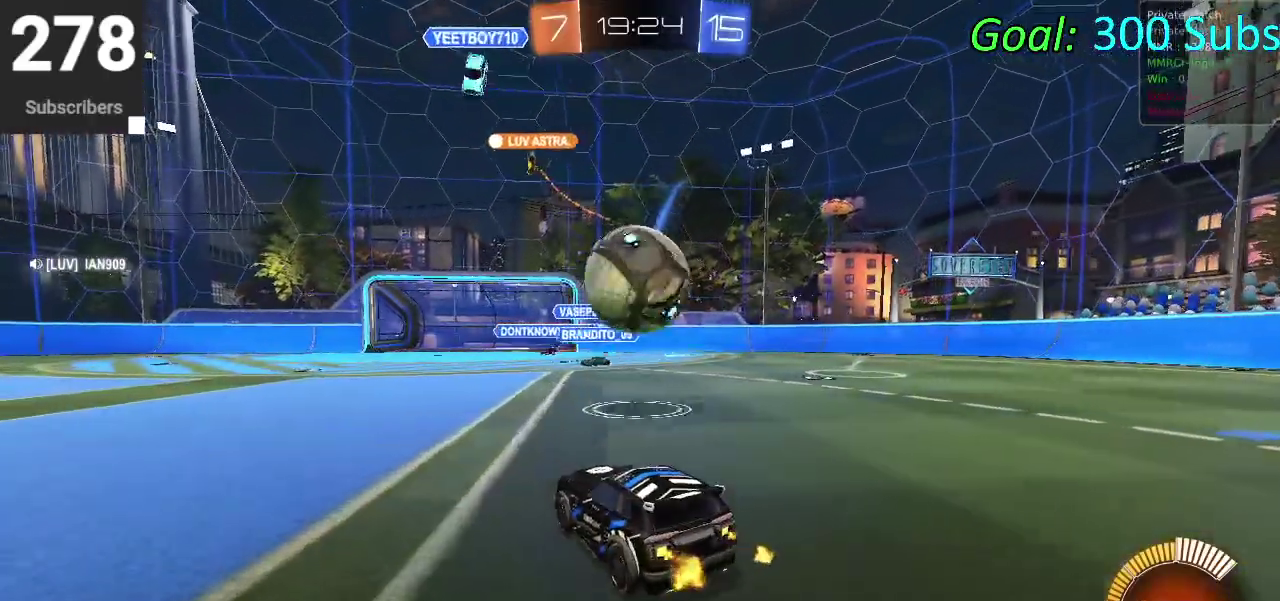
{"buttons": ["CIRCLE"], "left_stick": "down-left", "right_stick": "center", "events": [[17, "left_stick", "right"], [67, "R2", "up"], [117, "left_stick", "center"], [133, "CROSS", "down"], [200, "left_stick", "down"], [250, "CROSS", "up"], [300, "CIRCLE", "down"], [433, "left_stick", "down-left"]]}
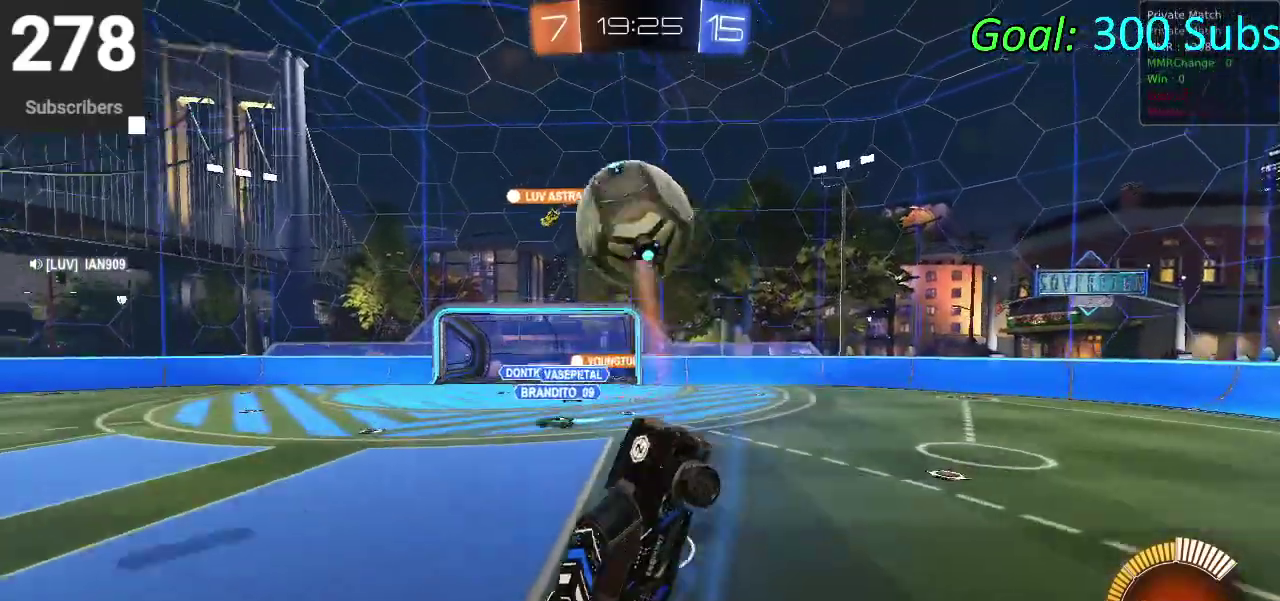
{"buttons": ["CIRCLE"], "left_stick": "down-left", "right_stick": "center", "events": [[250, "left_stick", "up-right"], [333, "left_stick", "down-left"]]}
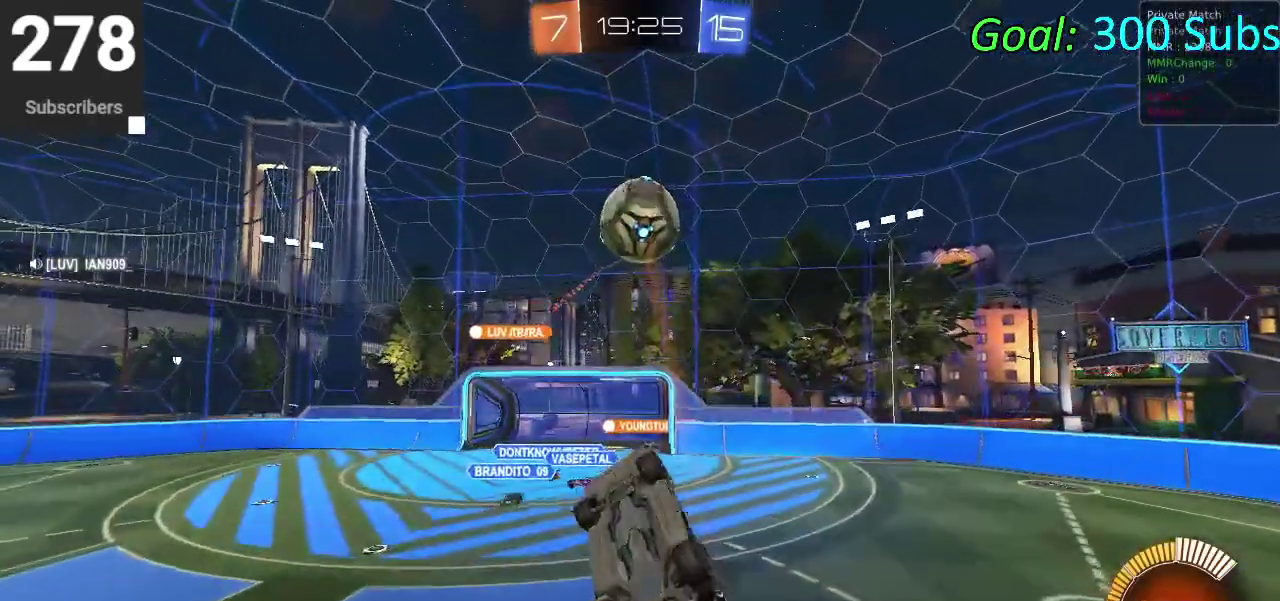
{"buttons": ["CIRCLE"], "left_stick": "up-right", "right_stick": "center"}
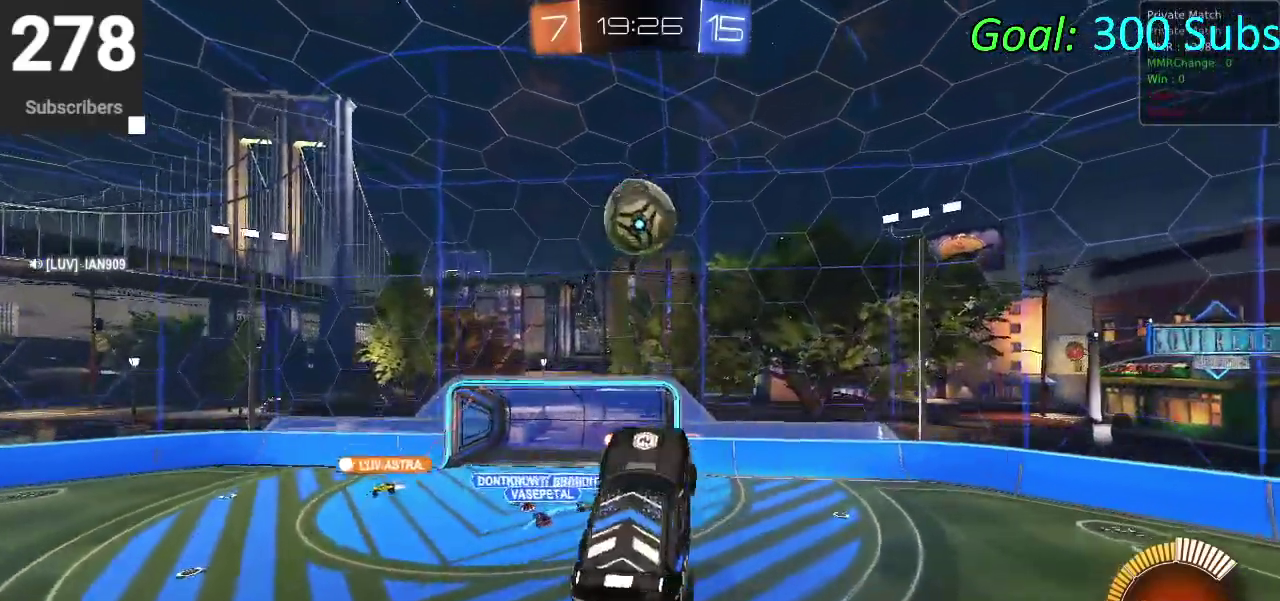
{"buttons": ["CIRCLE"], "left_stick": "up-right", "right_stick": "center", "events": [[100, "left_stick", "center"], [150, "left_stick", "down"], [233, "left_stick", "right"], [383, "left_stick", "up-right"]]}
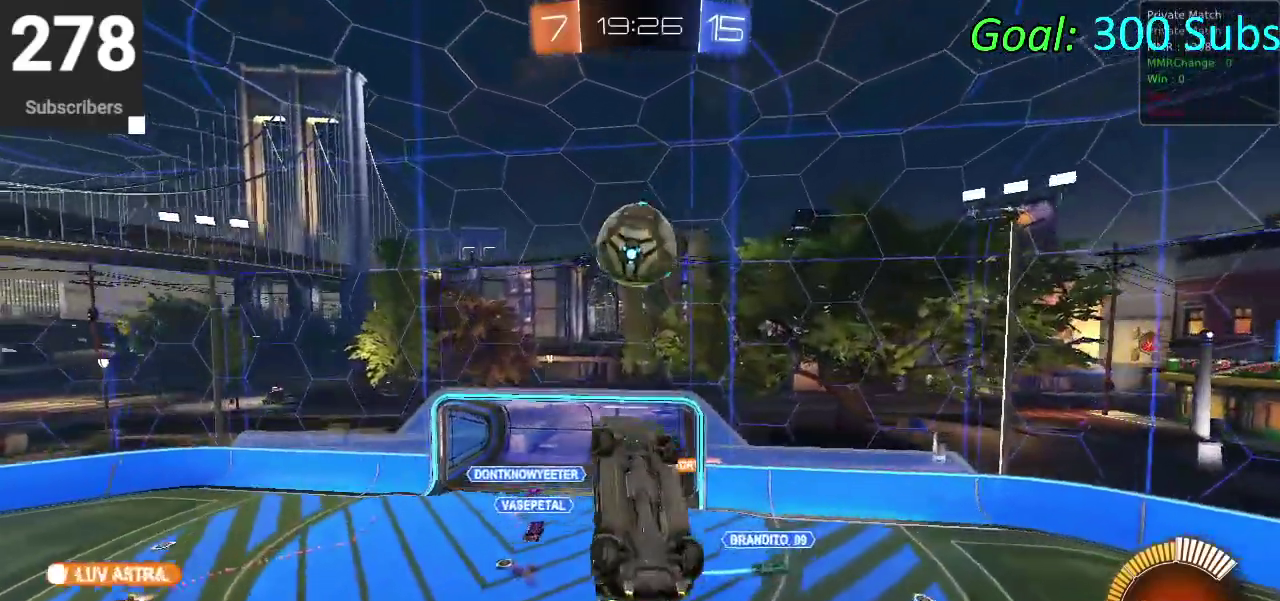
{"buttons": [], "left_stick": "up-right", "right_stick": "center", "events": [[33, "left_stick", "right"], [100, "CIRCLE", "up"], [250, "CIRCLE", "down"], [267, "left_stick", "up-right"], [333, "CIRCLE", "up"]]}
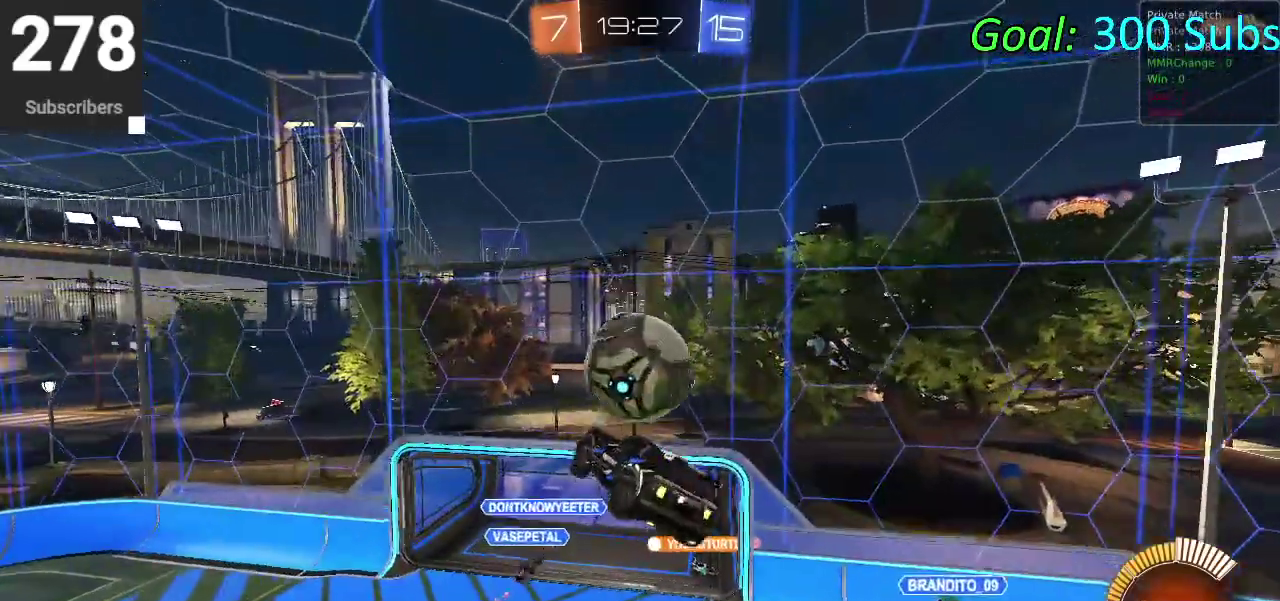
{"buttons": ["CIRCLE", "R2"], "left_stick": "center", "right_stick": "center", "events": [[17, "R2", "down"], [50, "CIRCLE", "down"], [100, "left_stick", "left"], [150, "left_stick", "down-left"], [450, "left_stick", "center"]]}